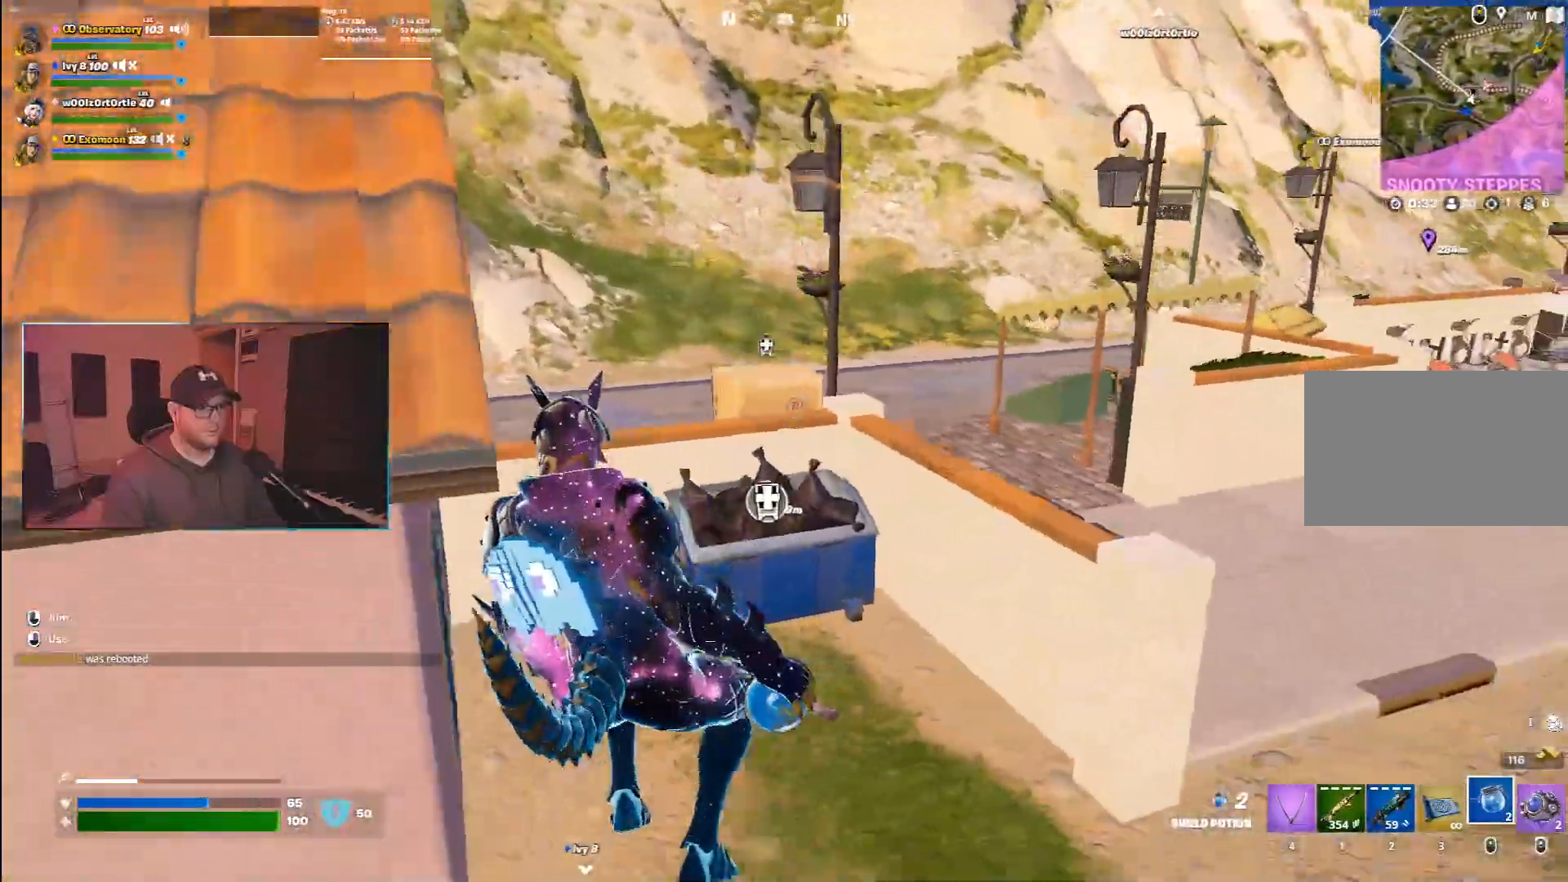
Gameplay with keyboard and mouse; each line is a JSON object with the keys and mouse buttons held at the frame after it. "events" lists presses ("down") and releases ("up") of "1", "2", "3", "4", "5", "a", "alt", "b", "c", "ctrl", "d", "e", "f", "g", "q", "r", "s", "shift", "space", "t", "tab", "v", "w", "x", "z", "mouse_left", "mouse_wheel", "mouse_right", "mouse_mb4" and "mouse_mb5" between this image and that frame as [ms after this image, input, new state], when the widget could be followed in between. "mouse_left", "mouse_wheel", "mouse_right", "mouse_mb4", "mouse_mb5" = the "left", "wheel", "right", "mb4", "mb5" buttons of the "mouse" list. No other keys are recorded. "wheel" means that the mouse wheel is clicked or scrolled. Mouse movement is not recorded.
{"keys": ["a", "s"], "mouse": ["wheel"], "events": [[400, "s", "down"], [500, "mouse_wheel", "down"]]}
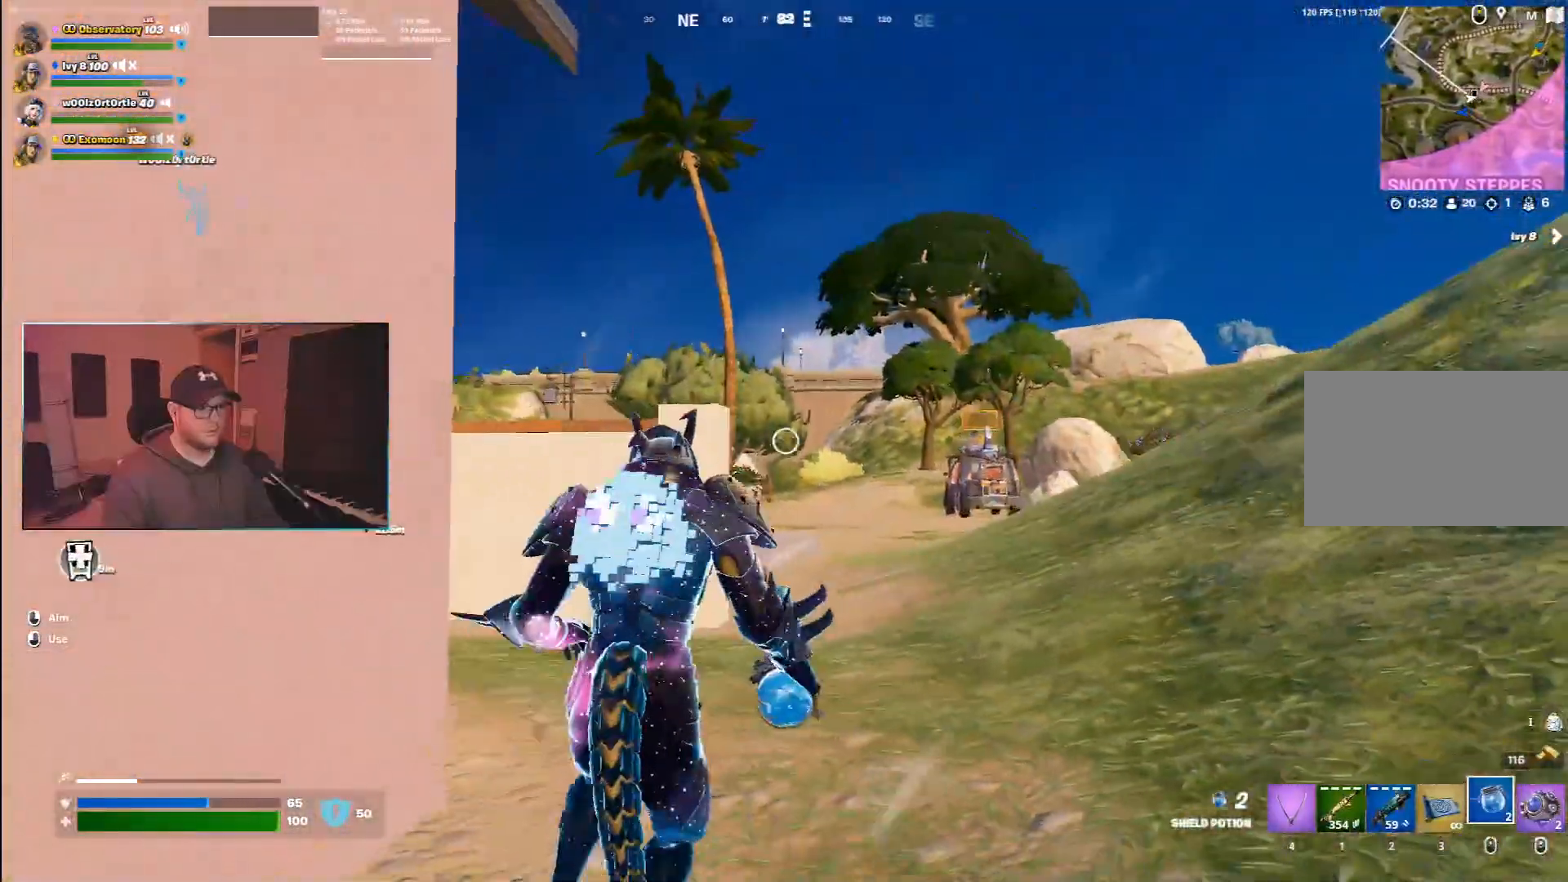
{"keys": ["a", "ctrl", "s"], "mouse": [], "events": [[83, "mouse_wheel", "up"], [250, "mouse_left", "down"], [367, "mouse_left", "up"], [483, "ctrl", "down"]]}
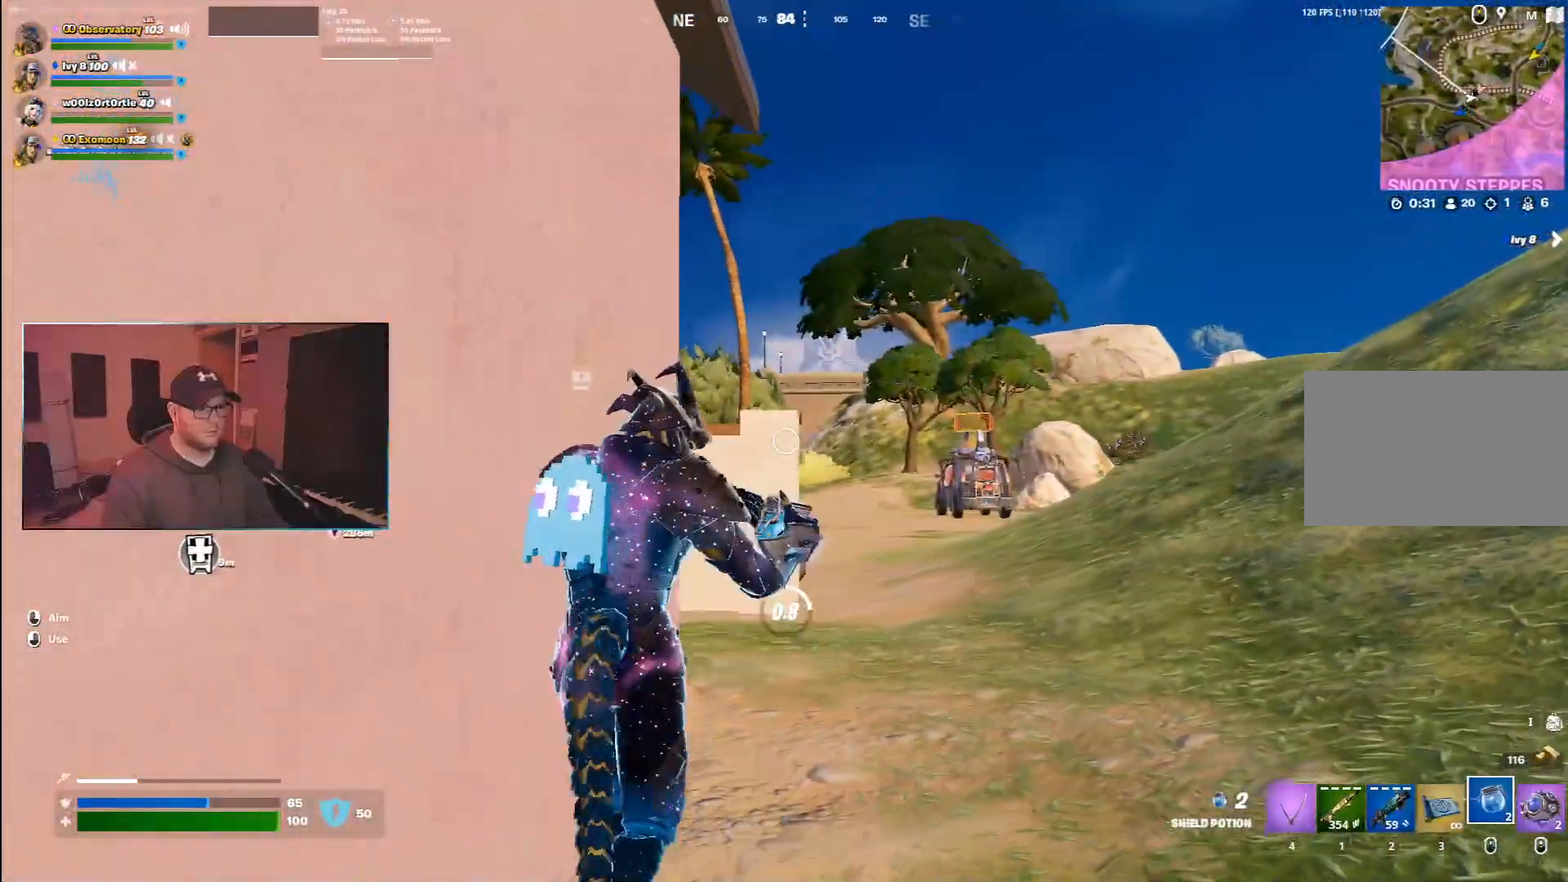
{"keys": ["d"], "mouse": [], "events": [[183, "a", "up"], [183, "ctrl", "up"], [200, "s", "up"], [317, "d", "down"]]}
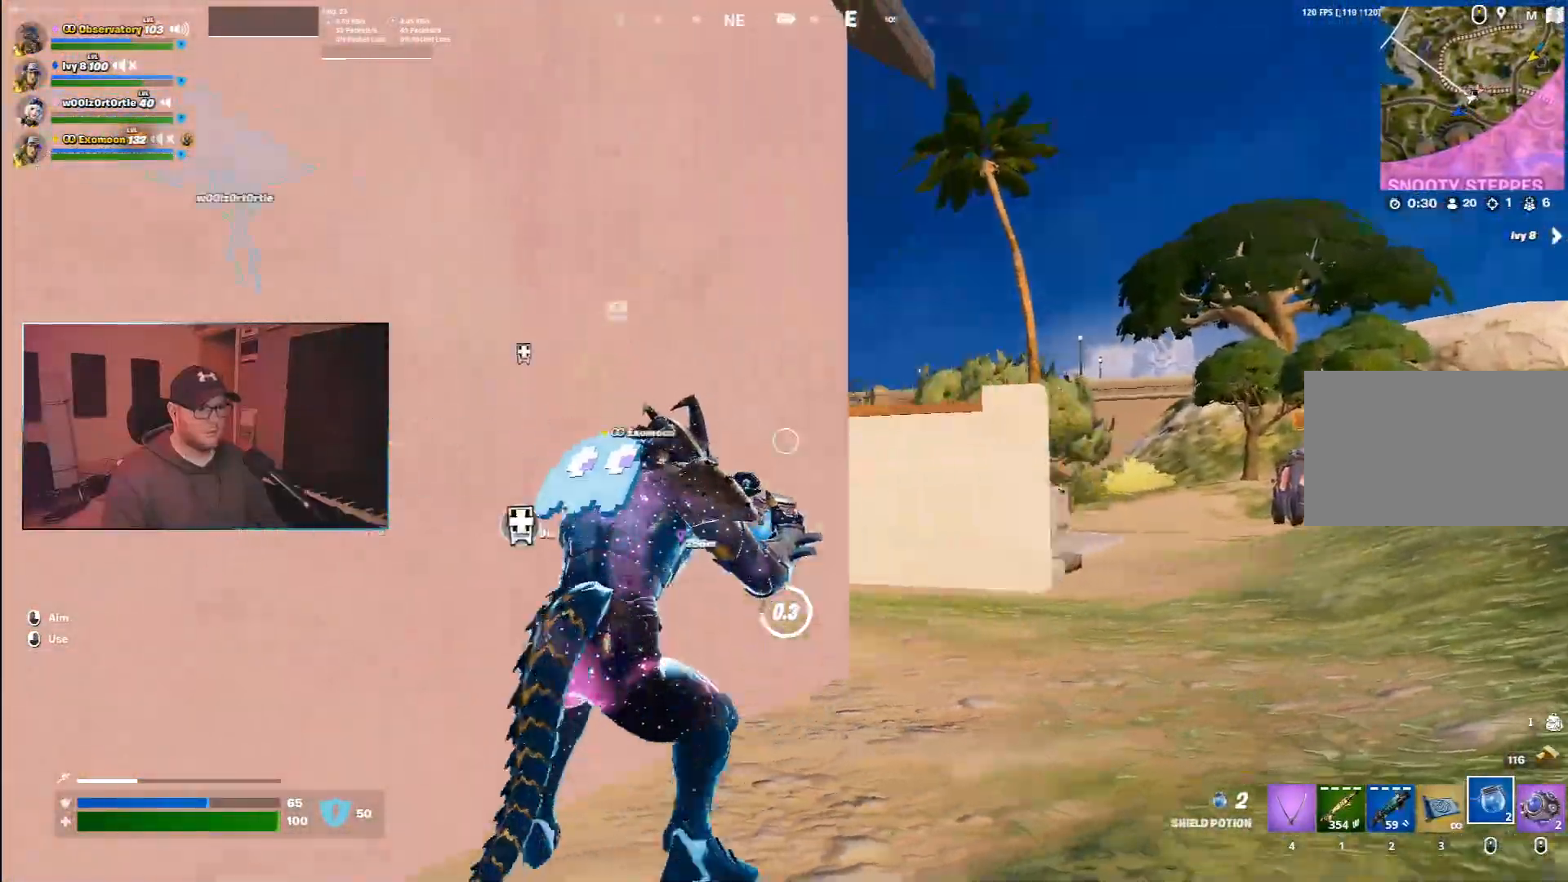
{"keys": ["d", "w"], "mouse": [], "events": [[50, "w", "down"]]}
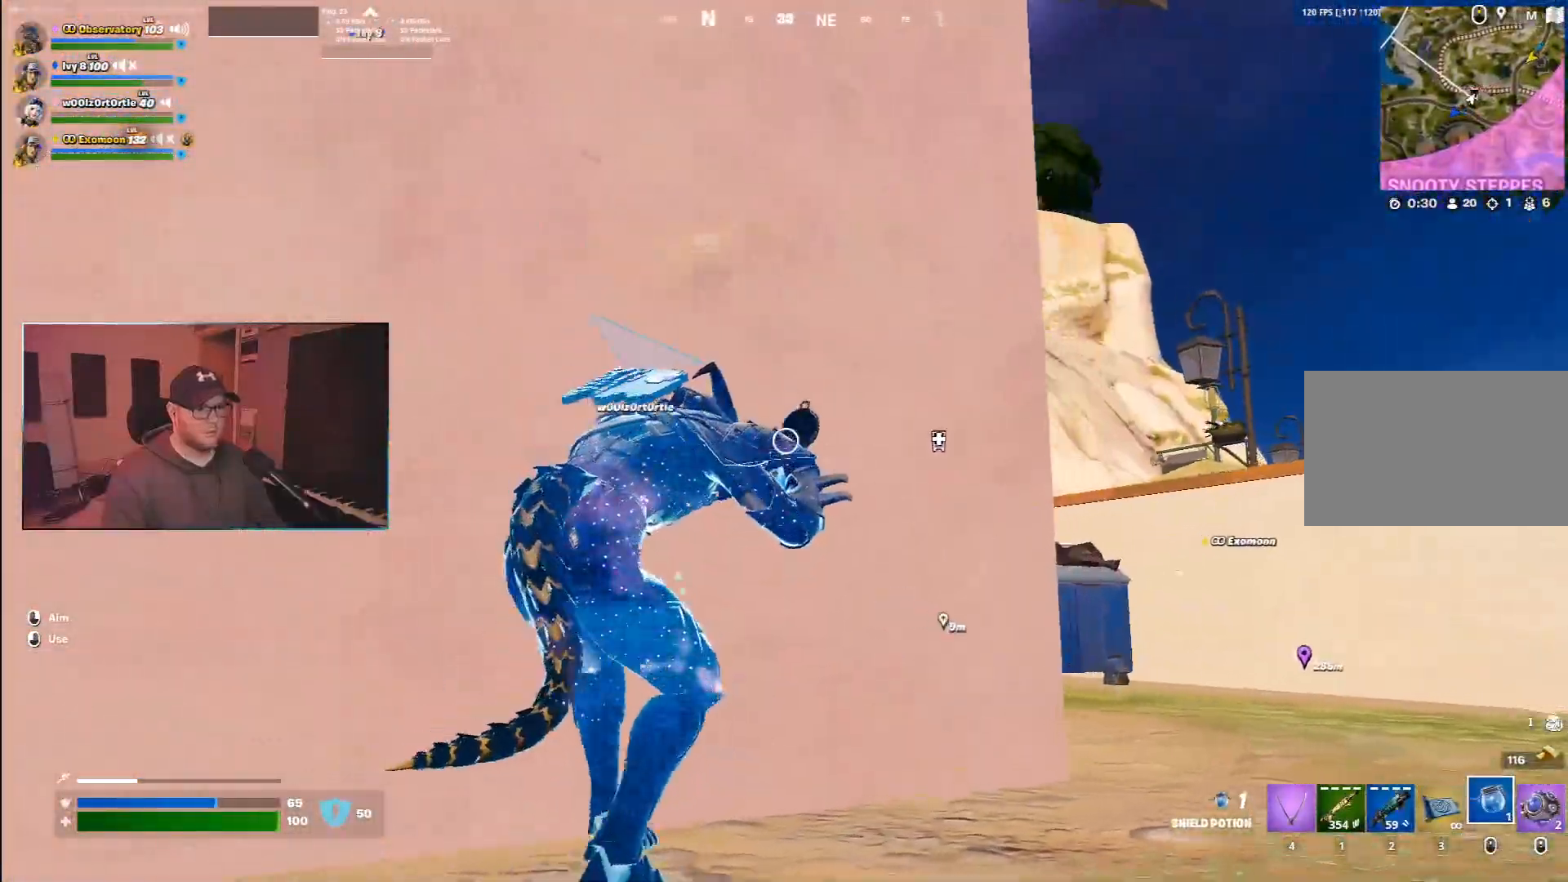
{"keys": ["d"], "mouse": [], "events": [[133, "w", "up"]]}